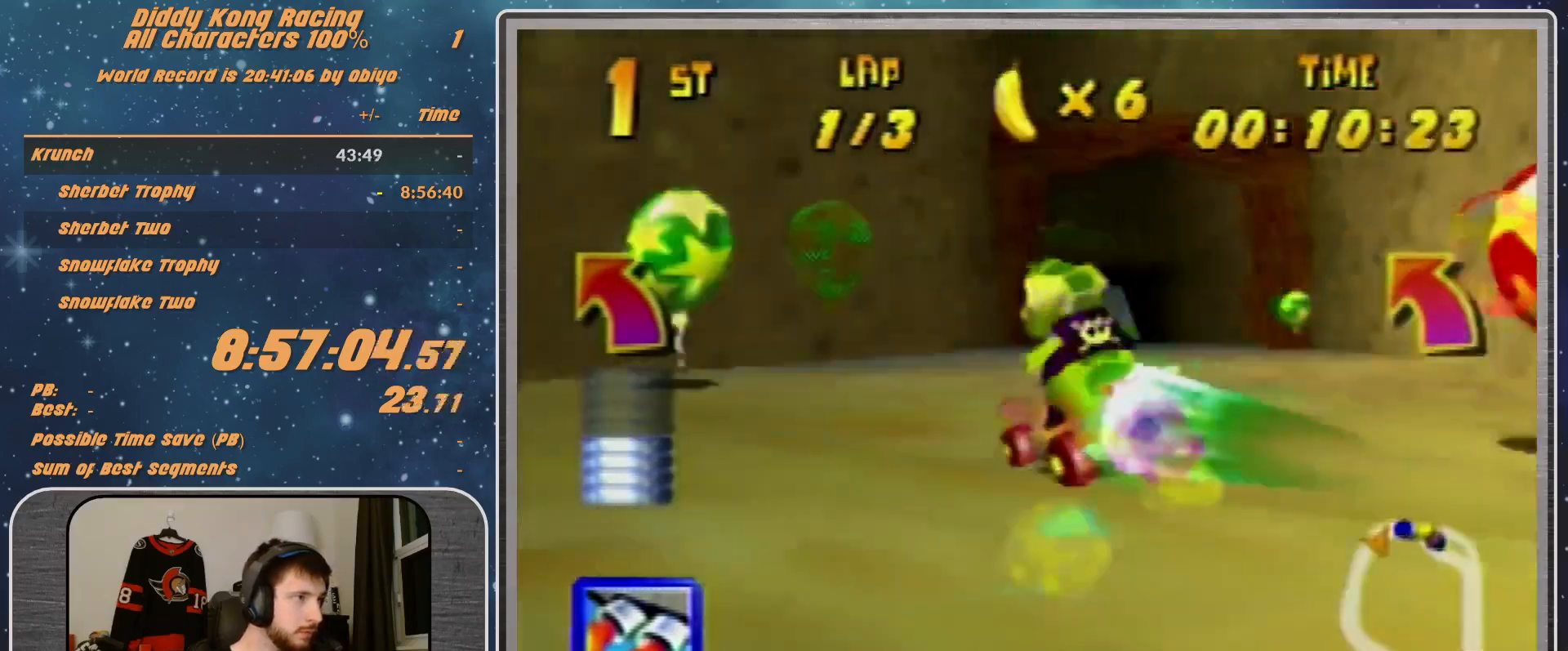
Gameplay with a controller (Nintendo layout); each line is a JSON object with the inputs held at the frame after it. "events" lists button and stick changes between this image and that frame as [ms after this image, input, new state], when the widget could be followed in between. Not read: L1 L3 R3.
{"buttons": ["R1"], "left_stick": "left", "events": [[33, "Z", "up"], [33, "left_stick", "left"], [200, "left_stick", "center"], [300, "left_stick", "left"], [433, "R1", "down"]]}
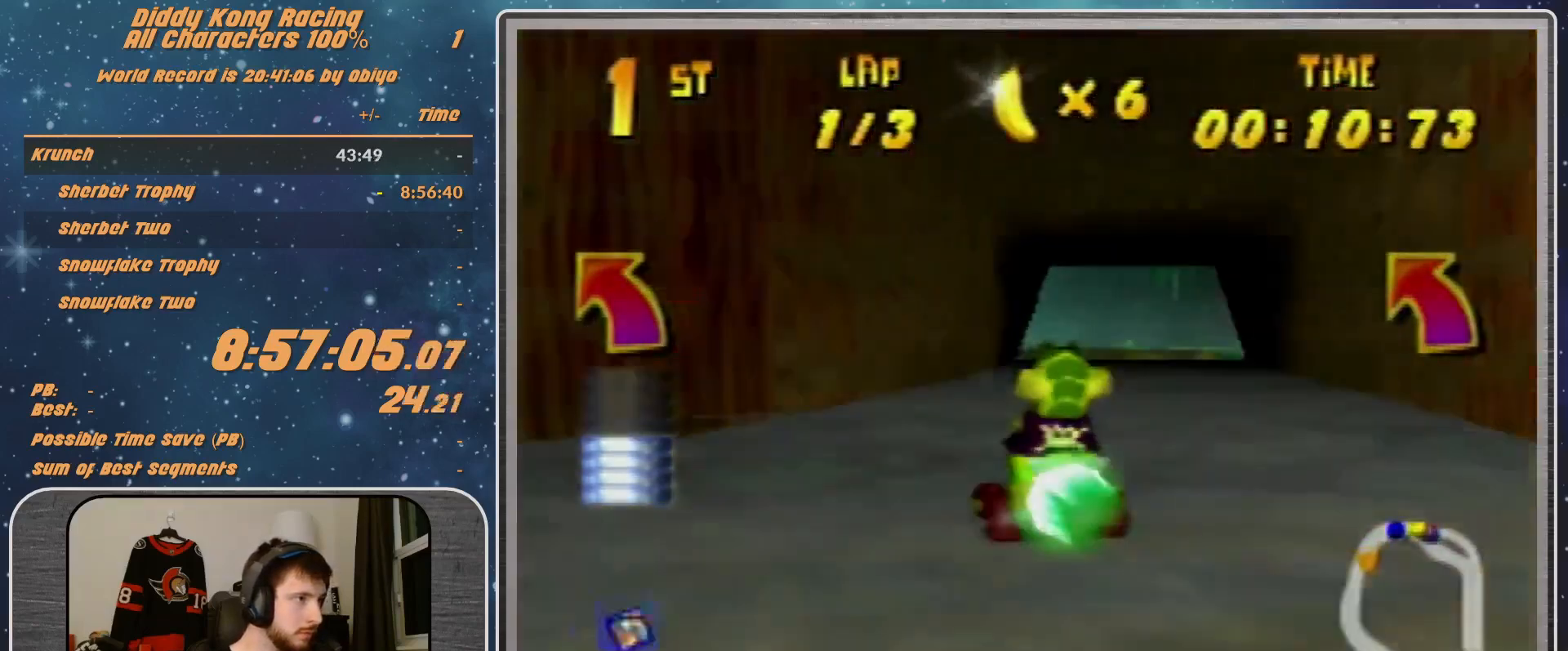
{"buttons": [], "left_stick": "left", "events": [[33, "R1", "up"], [33, "left_stick", "up-left"], [167, "R1", "down"], [267, "R1", "up"], [400, "R1", "down"], [400, "left_stick", "left"], [500, "R1", "up"]]}
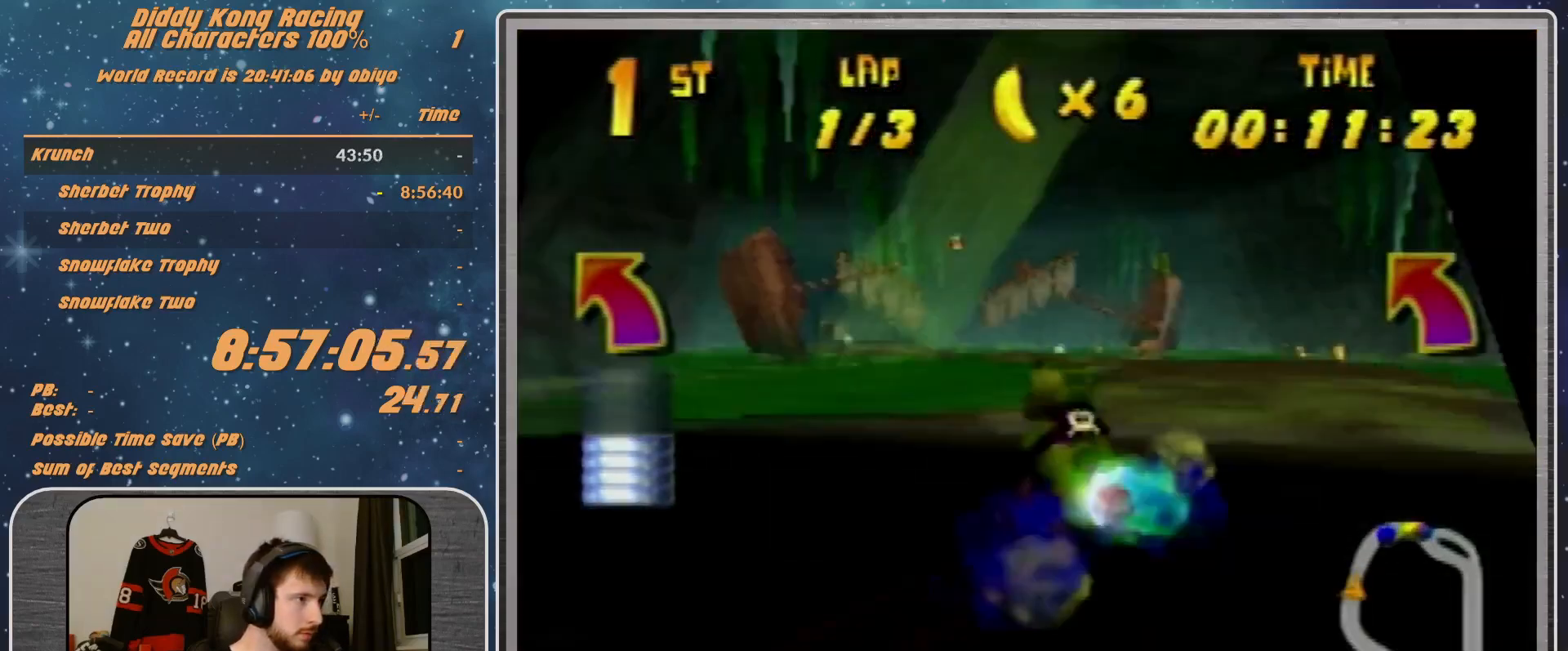
{"buttons": [], "left_stick": "left", "events": [[433, "A", "down"], [467, "A", "up"]]}
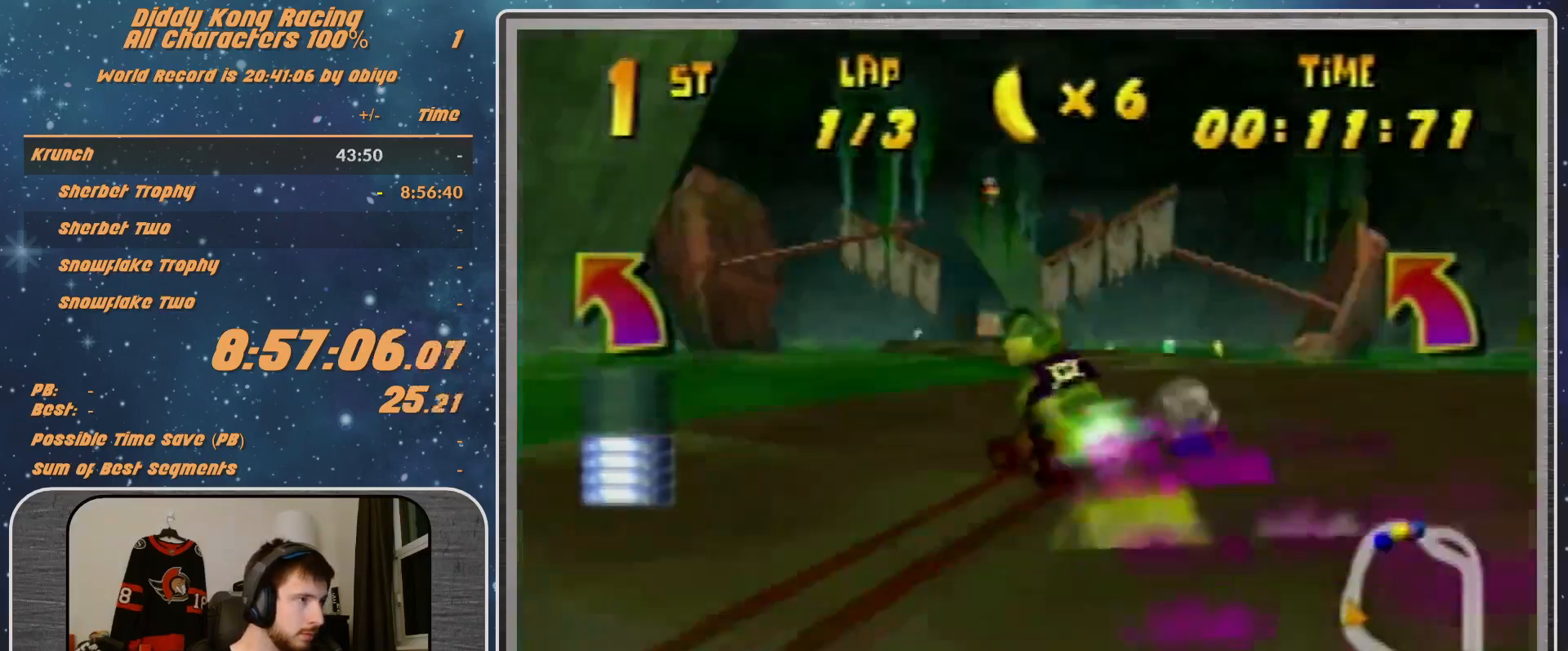
{"buttons": ["A", "R1"], "left_stick": "up-left", "events": [[67, "A", "down"], [67, "R1", "down"], [67, "left_stick", "up-left"], [100, "A", "up"], [167, "A", "down"], [267, "A", "up"], [367, "A", "down"], [400, "A", "up"], [500, "A", "down"]]}
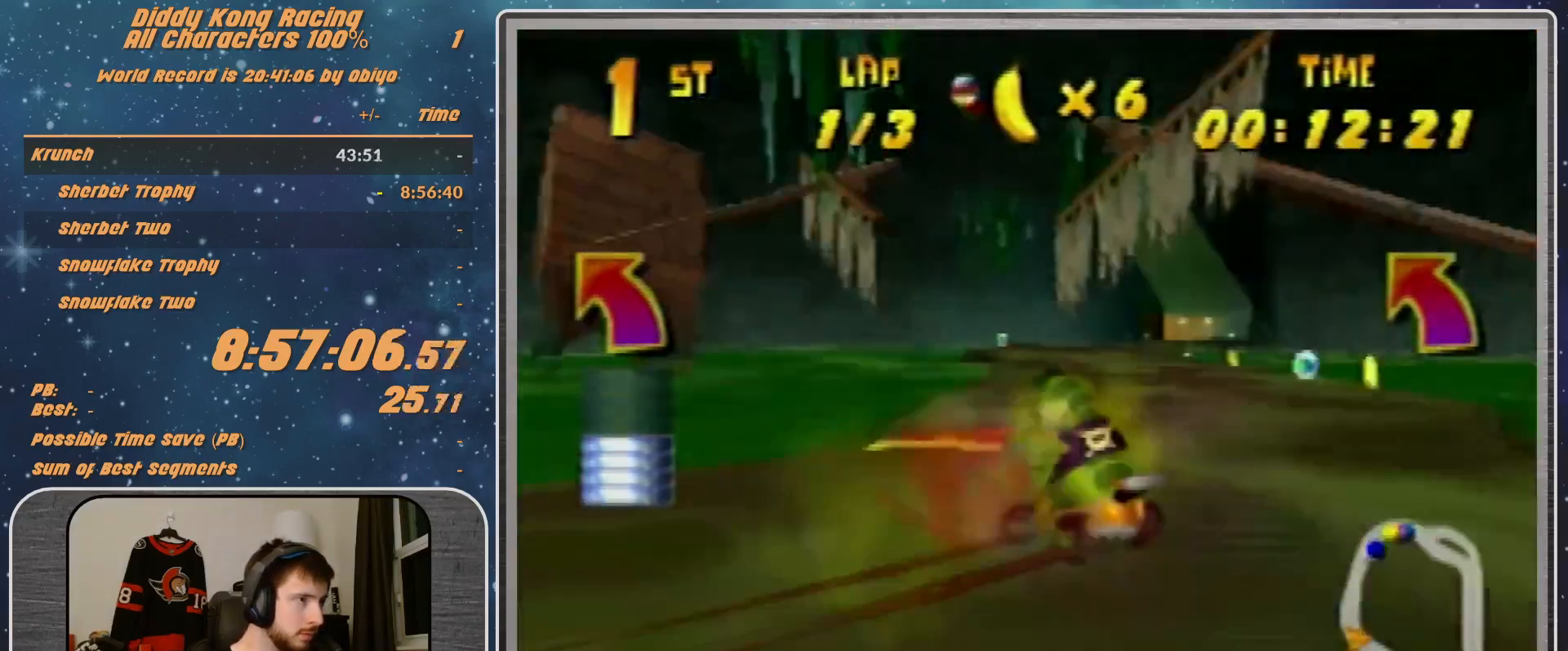
{"buttons": ["A"], "left_stick": "center", "events": [[67, "A", "up"], [167, "A", "down"], [167, "left_stick", "up-right"], [200, "A", "up"], [367, "left_stick", "right"], [400, "R1", "up"], [500, "A", "down"], [500, "left_stick", "center"]]}
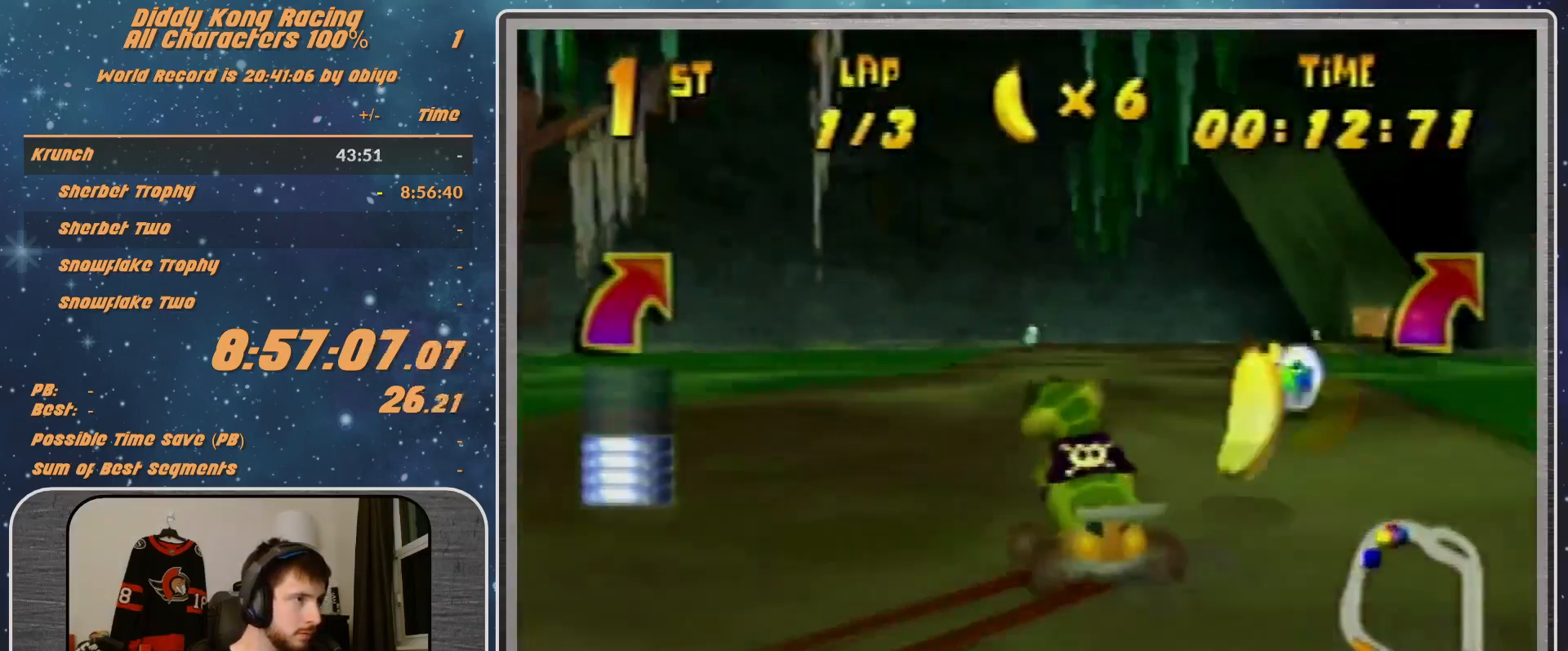
{"buttons": ["R1"], "left_stick": "up-right", "events": [[67, "A", "up"], [100, "left_stick", "right"], [167, "A", "down"], [200, "A", "up"], [267, "R1", "down"], [333, "A", "down"], [367, "A", "up"], [433, "A", "down"], [433, "left_stick", "up-right"], [500, "A", "up"]]}
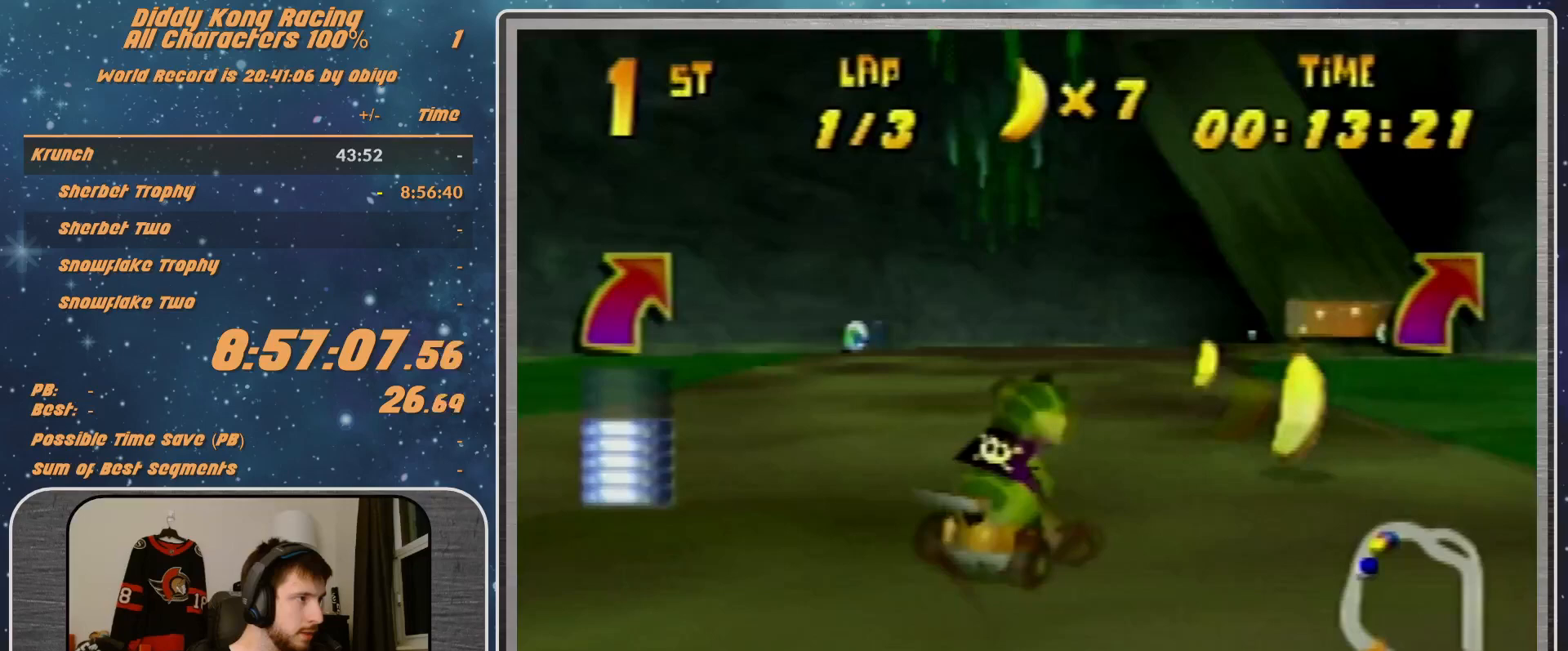
{"buttons": [], "left_stick": "up-right", "events": [[100, "A", "down"], [167, "A", "up"], [267, "A", "down"], [333, "A", "up"], [433, "R1", "up"]]}
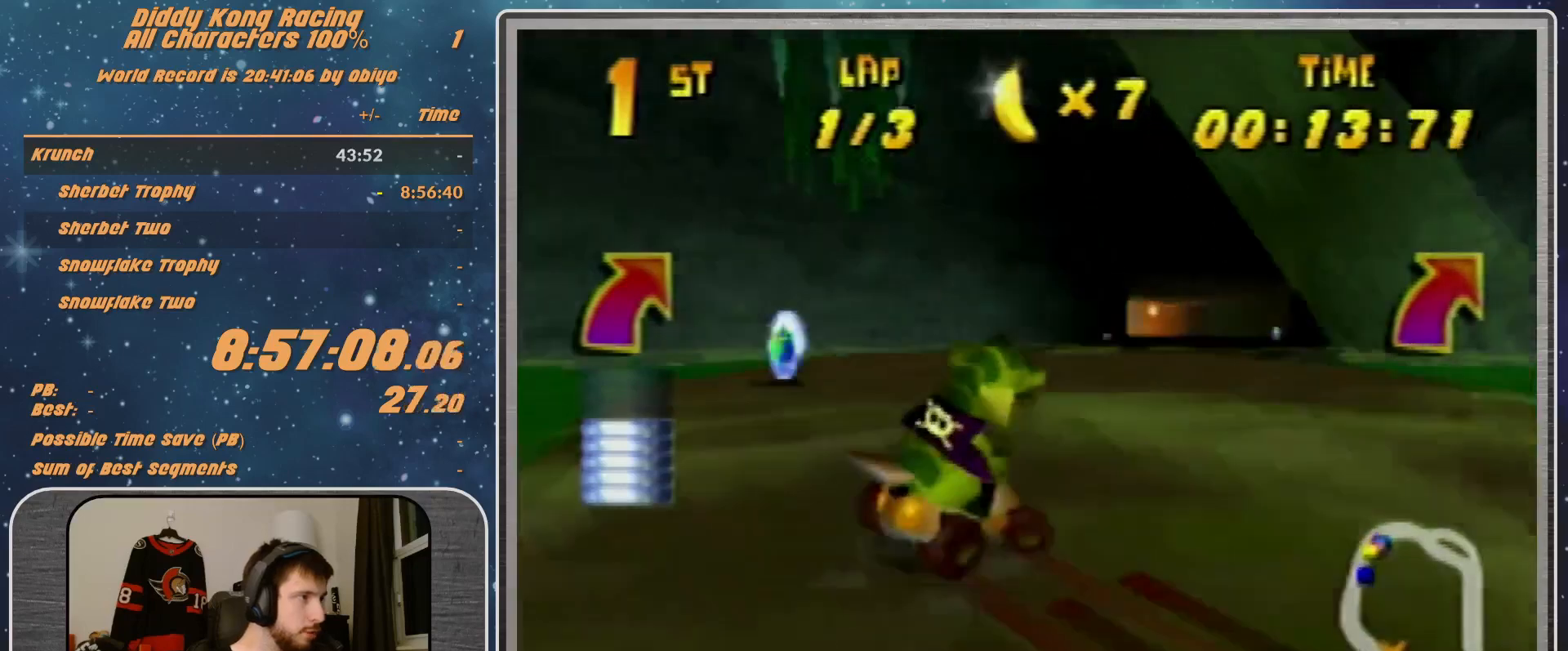
{"buttons": [], "left_stick": "center", "events": [[100, "A", "down"], [167, "A", "up"], [200, "left_stick", "up-left"], [267, "A", "down"], [333, "A", "up"], [367, "A", "down"], [367, "left_stick", "center"], [500, "A", "up"]]}
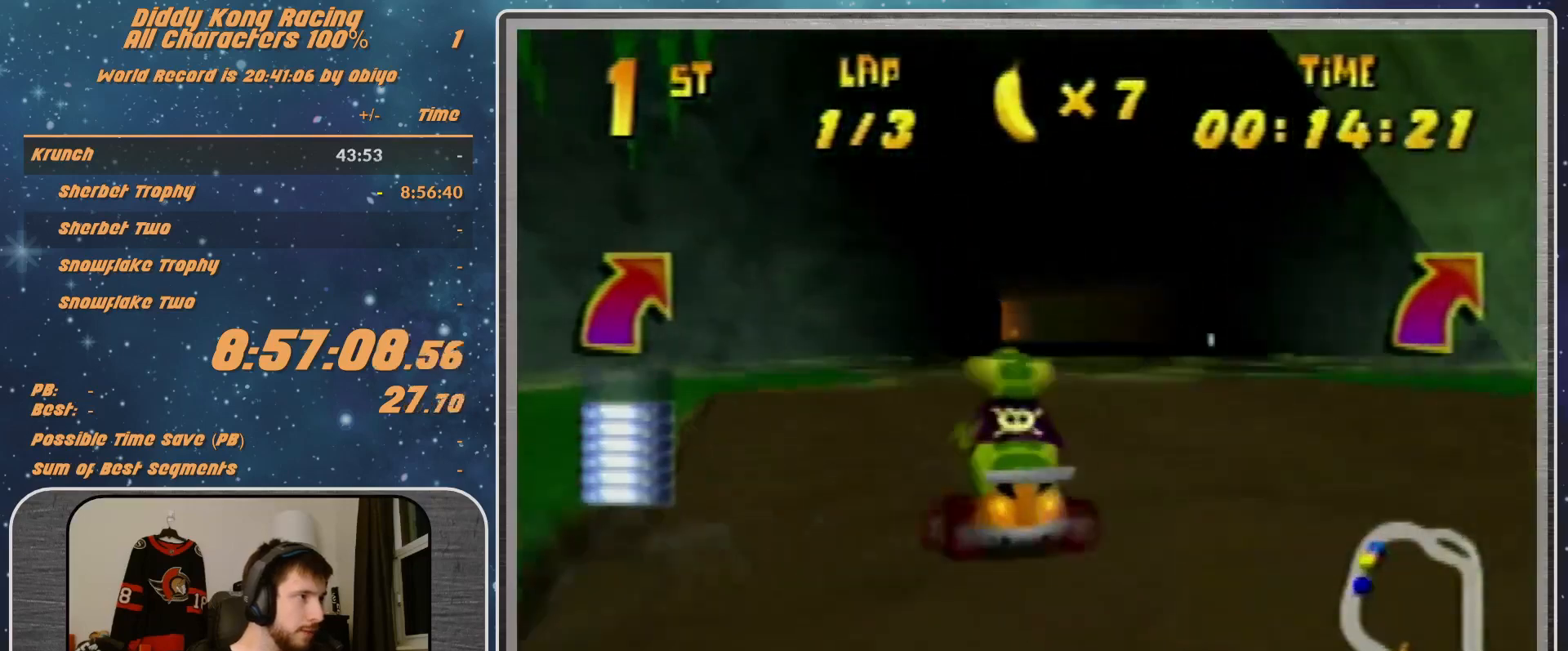
{"buttons": [], "left_stick": "center", "events": [[267, "A", "down"], [300, "A", "up"], [433, "A", "down"], [467, "A", "up"]]}
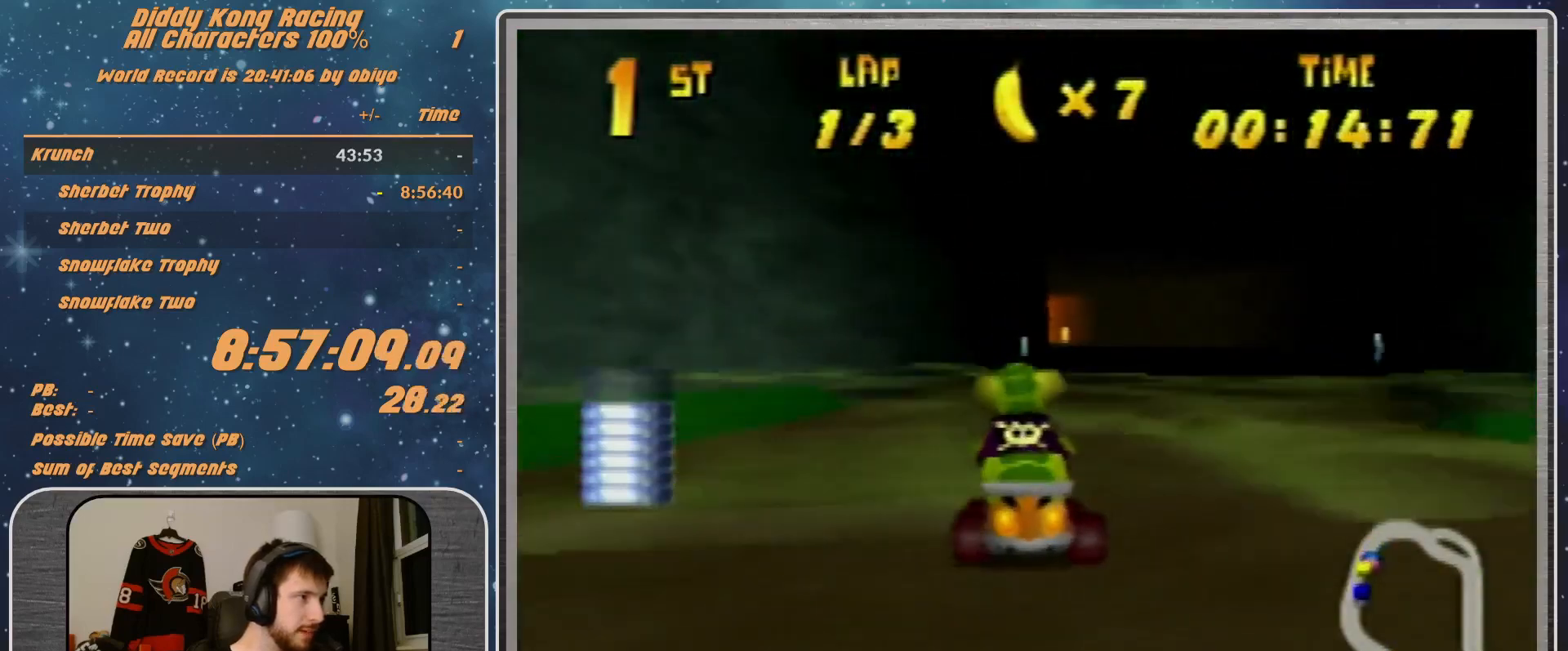
{"buttons": [], "left_stick": "center", "events": [[100, "A", "down"], [167, "A", "up"], [200, "A", "down"], [367, "A", "up"], [400, "A", "down"], [500, "A", "up"]]}
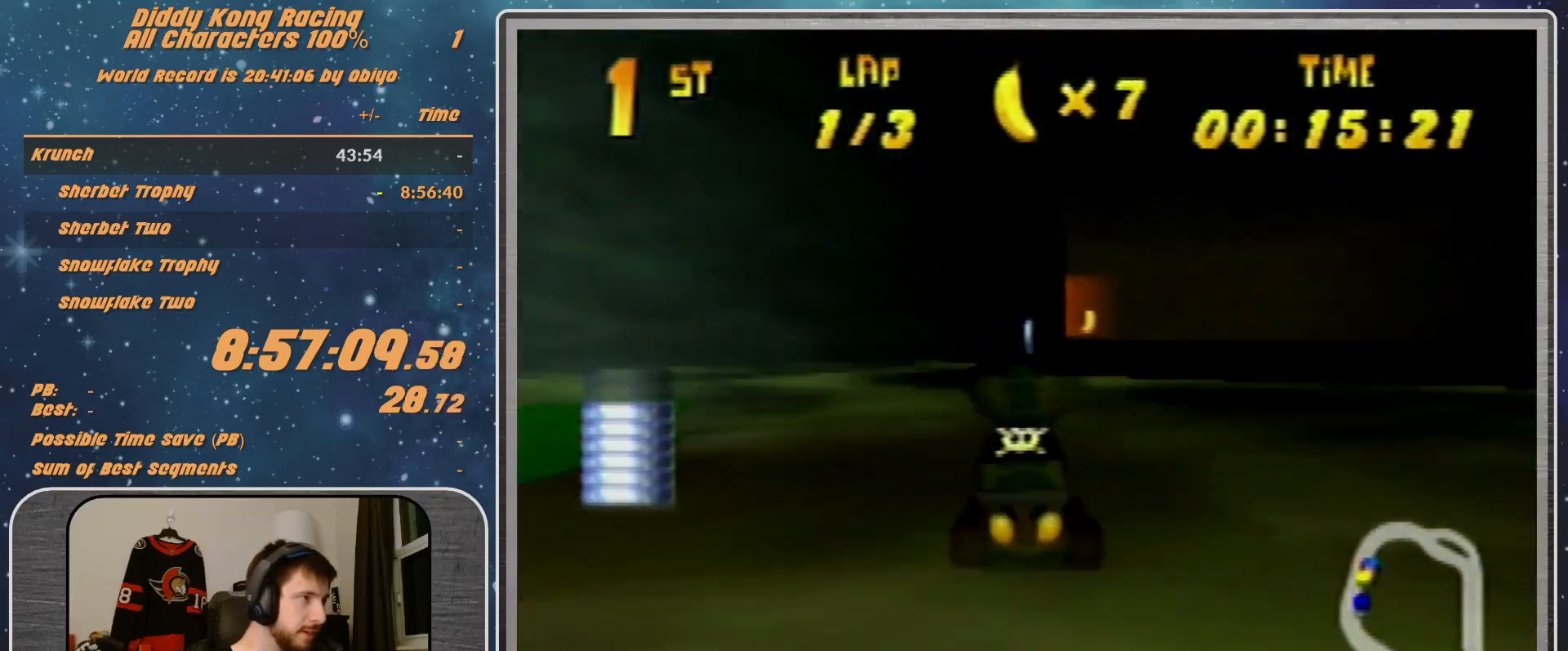
{"buttons": [], "left_stick": "left", "events": [[133, "left_stick", "left"], [200, "A", "down"], [233, "A", "up"], [300, "A", "down"], [300, "R1", "down"], [333, "A", "up"], [400, "R1", "up"], [467, "A", "down"], [500, "A", "up"]]}
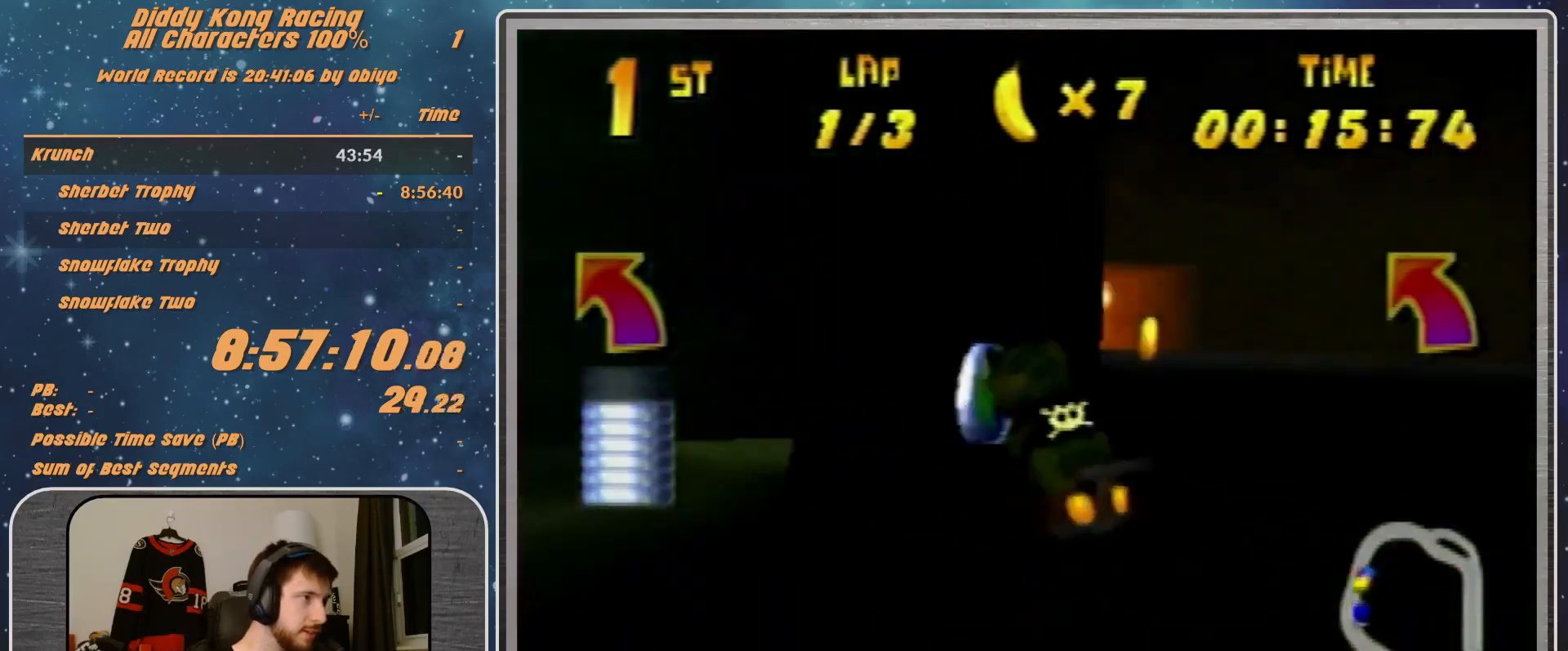
{"buttons": [], "left_stick": "center", "events": [[100, "A", "down"], [133, "left_stick", "up-right"], [167, "A", "up"], [233, "left_stick", "center"], [267, "A", "down"], [300, "A", "up"], [433, "A", "down"], [467, "A", "up"]]}
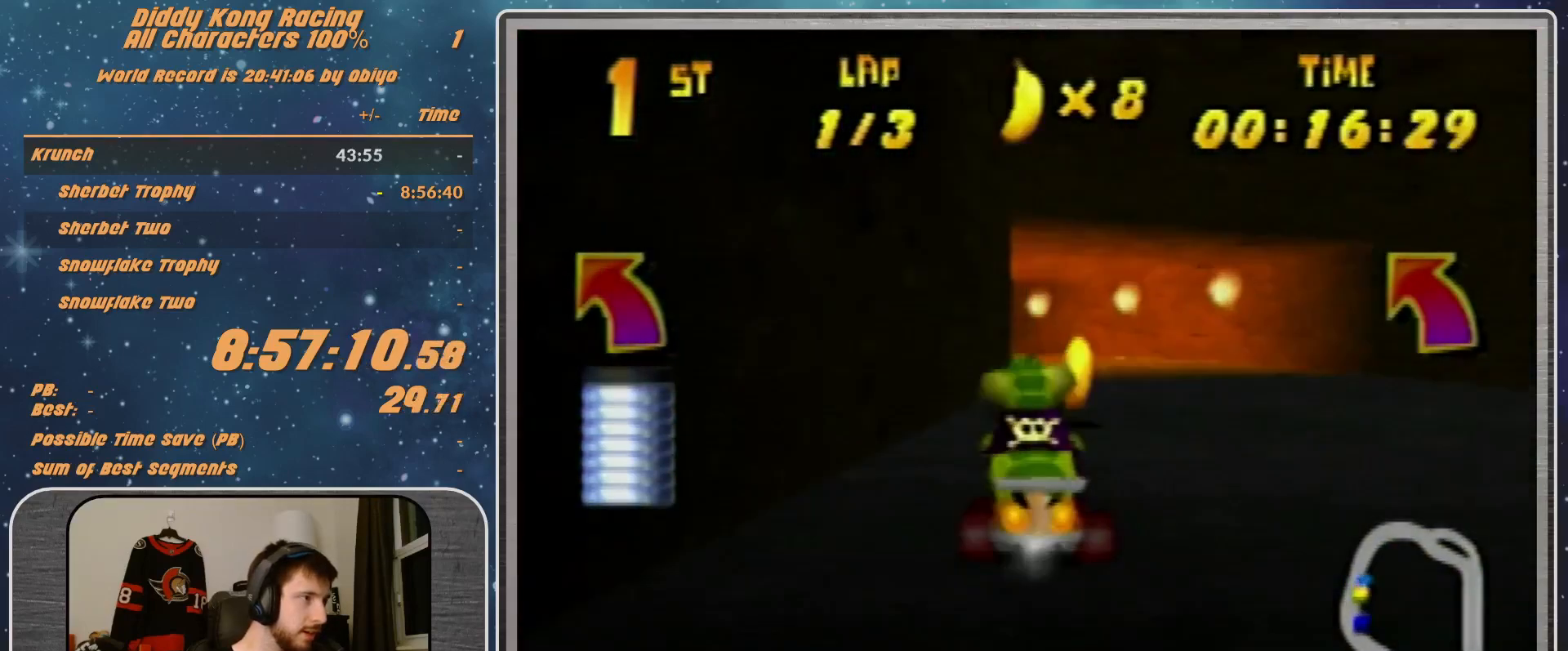
{"buttons": ["A", "R1"], "left_stick": "left", "events": [[67, "A", "down"], [67, "left_stick", "left"], [100, "A", "up"], [100, "R1", "down"], [200, "A", "down"], [267, "A", "up"], [333, "A", "down"], [367, "A", "up"], [500, "A", "down"]]}
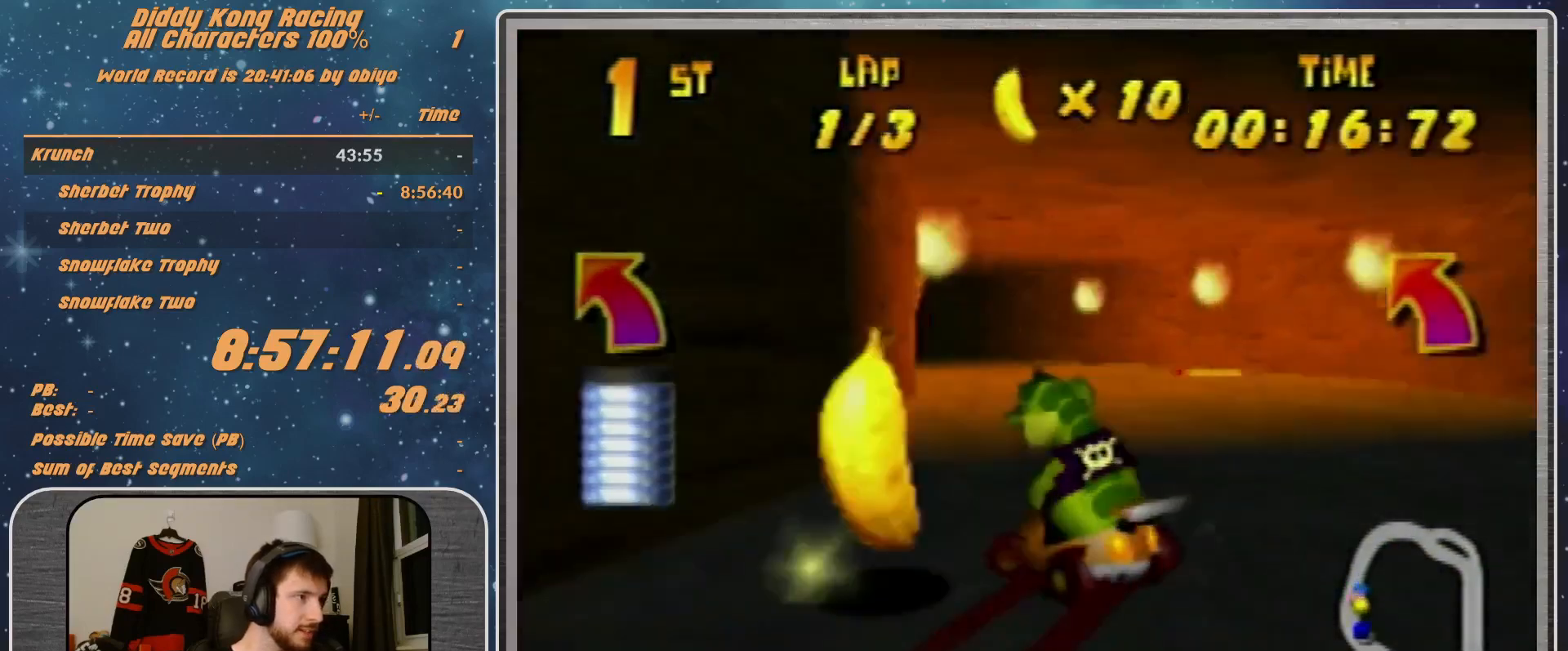
{"buttons": ["B"], "left_stick": "left", "events": [[33, "A", "up"], [133, "A", "down"], [200, "A", "up"], [367, "R1", "up"], [433, "B", "down"]]}
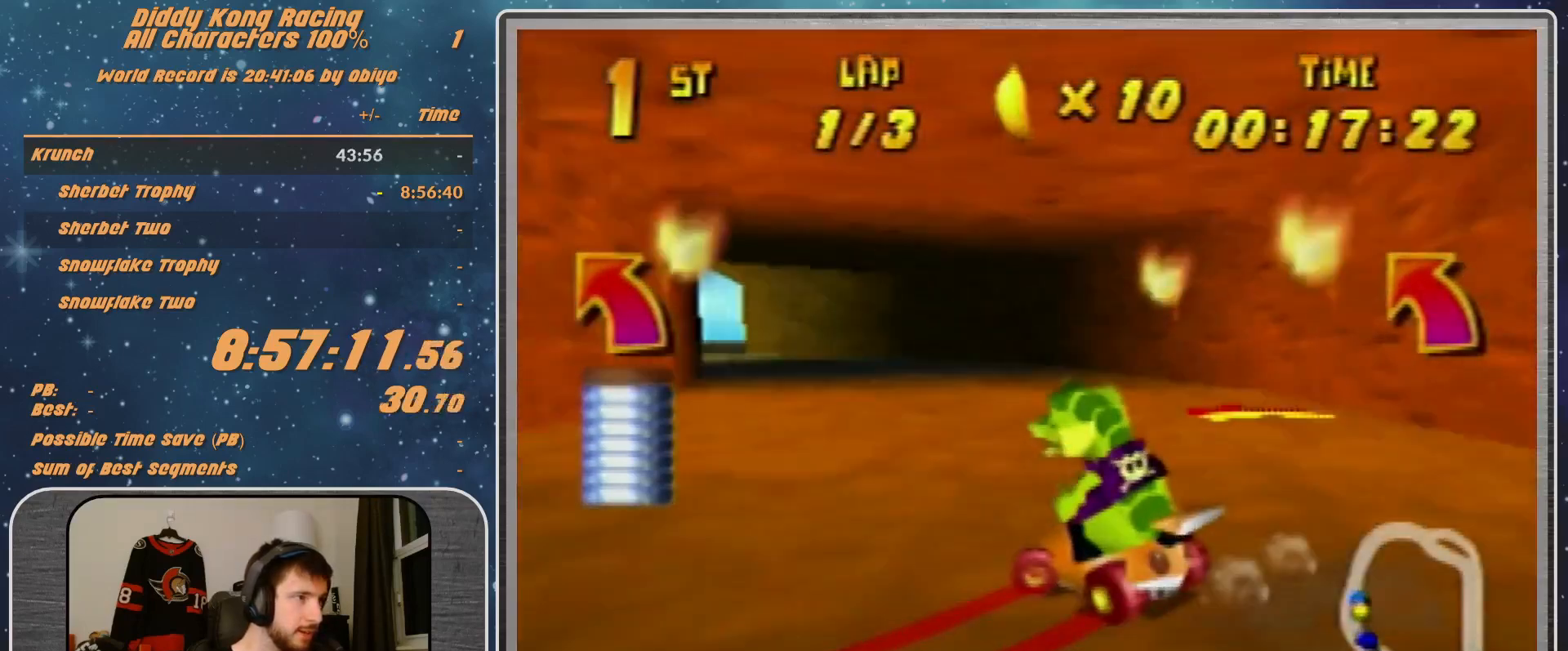
{"buttons": [], "left_stick": "left", "events": [[33, "R1", "down"], [300, "B", "up"], [300, "R1", "up"]]}
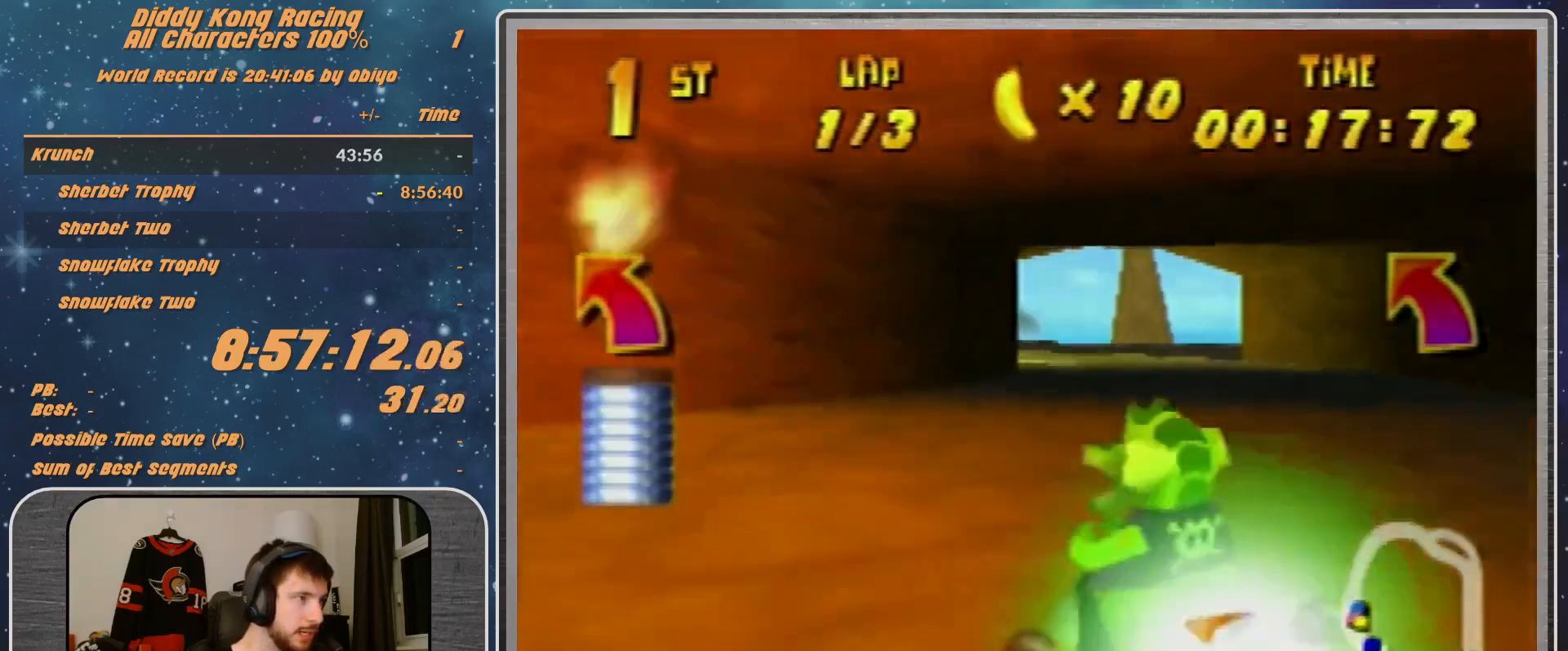
{"buttons": [], "left_stick": "left", "events": []}
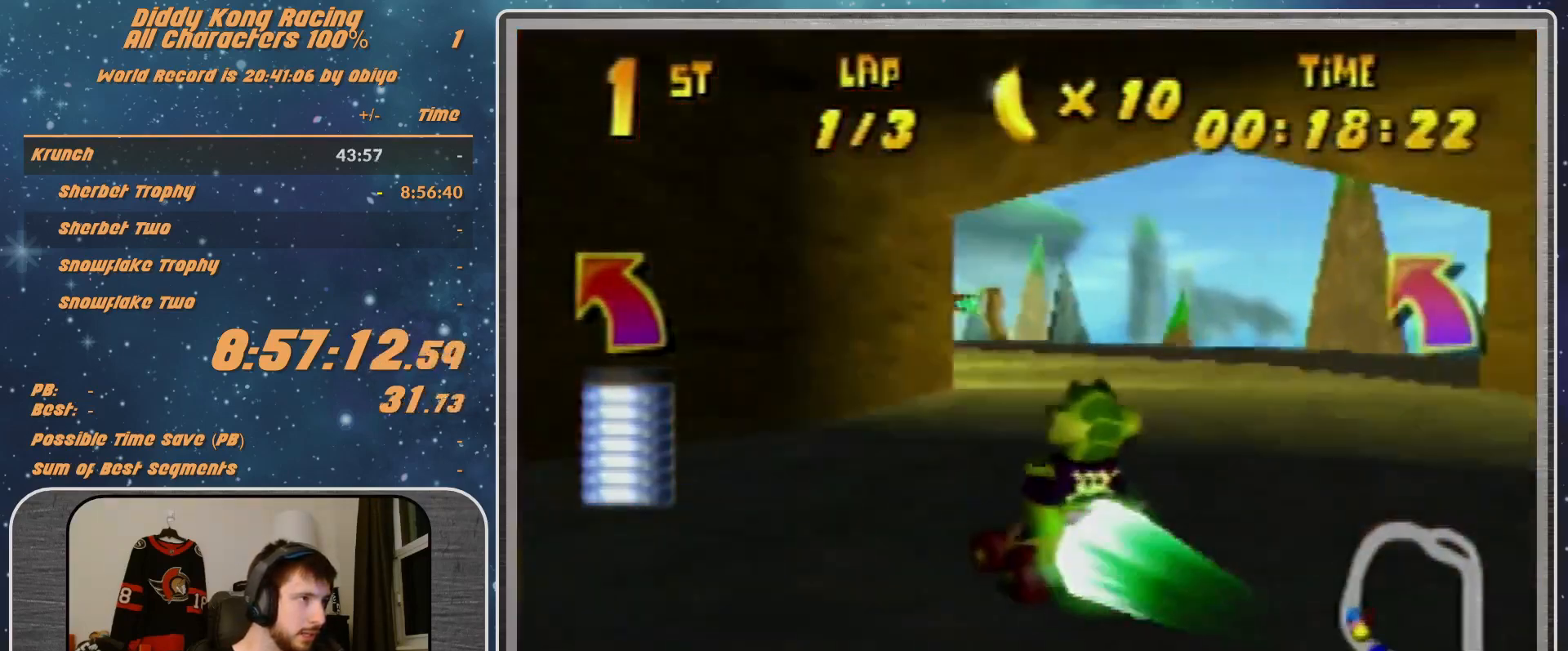
{"buttons": [], "left_stick": "left", "events": []}
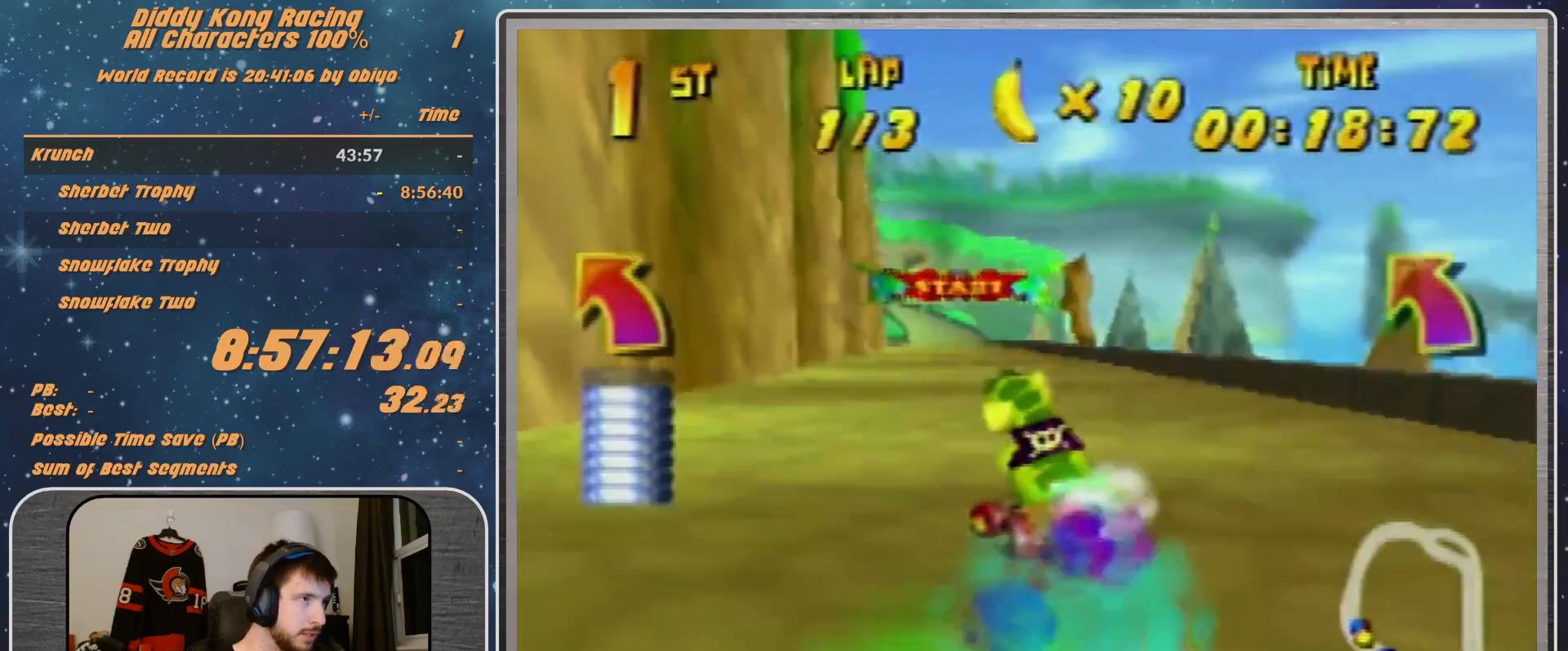
{"buttons": ["R1"], "left_stick": "left", "events": [[133, "left_stick", "right"], [167, "A", "down"], [233, "A", "up"], [233, "R1", "down"], [333, "A", "down"], [400, "A", "up"], [433, "left_stick", "left"]]}
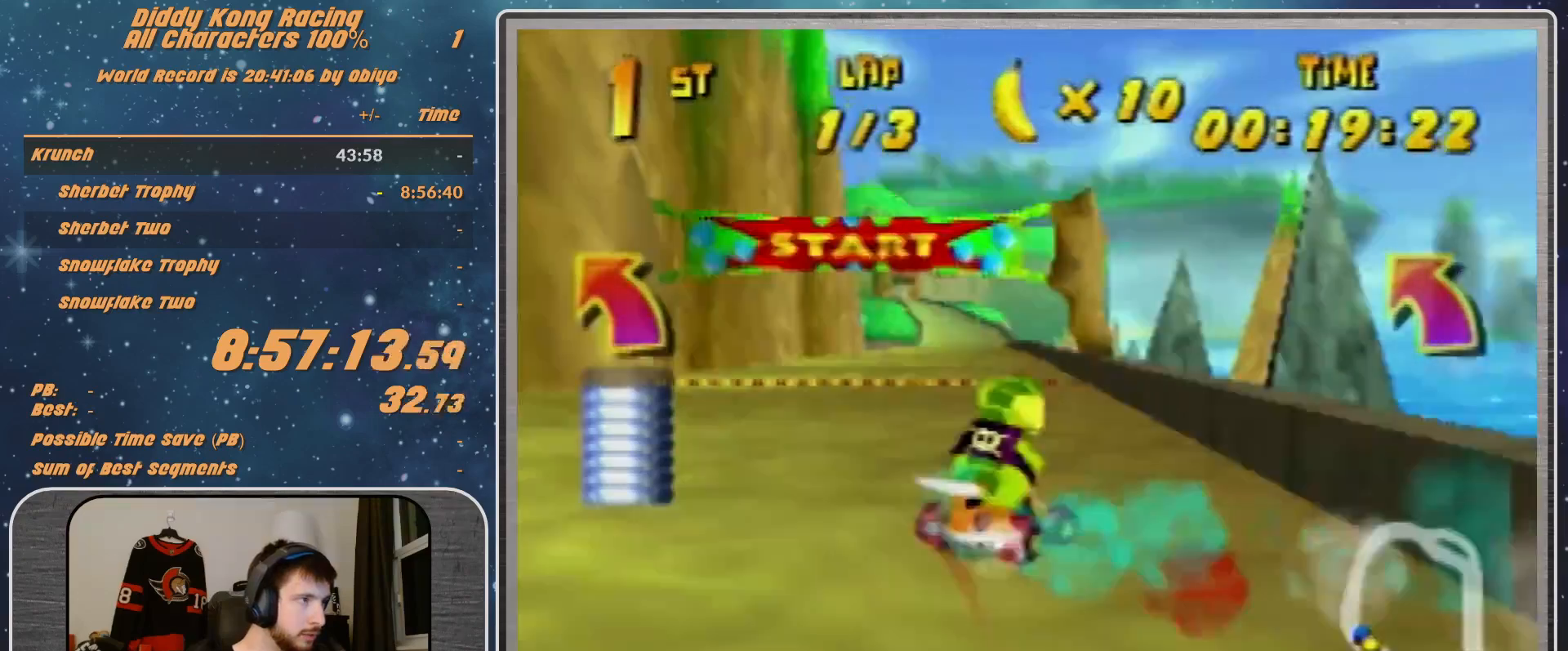
{"buttons": [], "left_stick": "center", "events": [[100, "R1", "up"], [167, "A", "down"], [233, "A", "up"], [300, "left_stick", "center"], [333, "A", "down"], [500, "A", "up"]]}
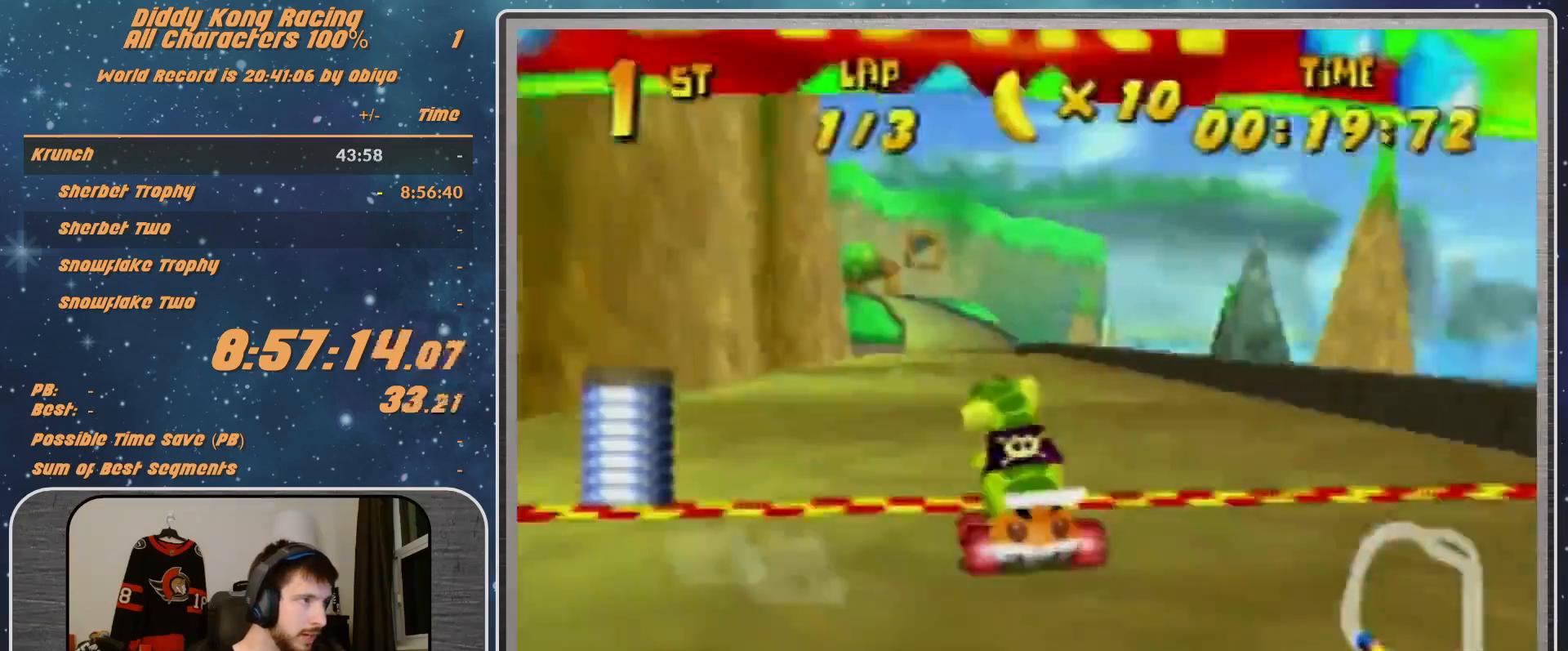
{"buttons": [], "left_stick": "center", "events": [[67, "left_stick", "left"], [133, "left_stick", "center"]]}
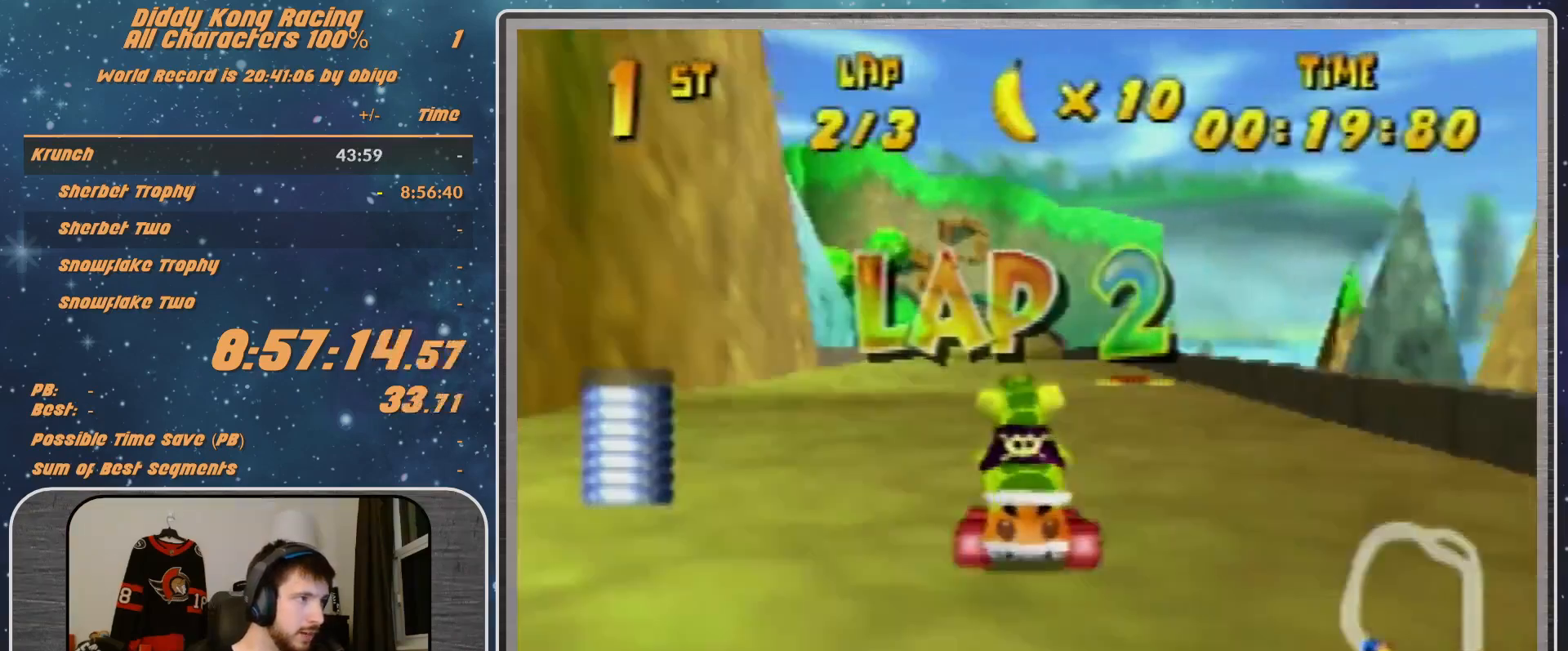
{"buttons": [], "left_stick": "up-right", "events": [[67, "R1", "down"], [67, "left_stick", "left"], [200, "A", "down"], [300, "A", "up"], [300, "left_stick", "up-left"], [467, "R1", "up"], [467, "left_stick", "up-right"]]}
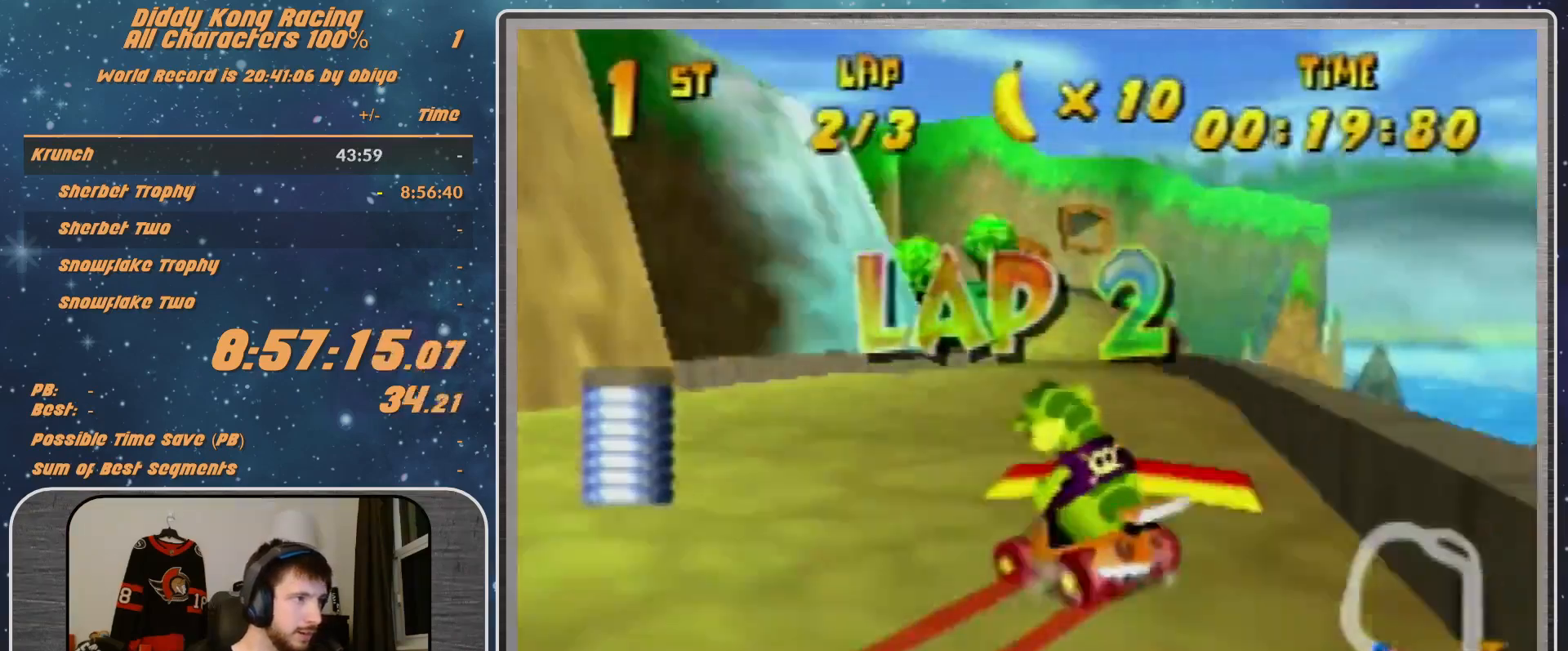
{"buttons": [], "left_stick": "left", "events": [[267, "left_stick", "left"]]}
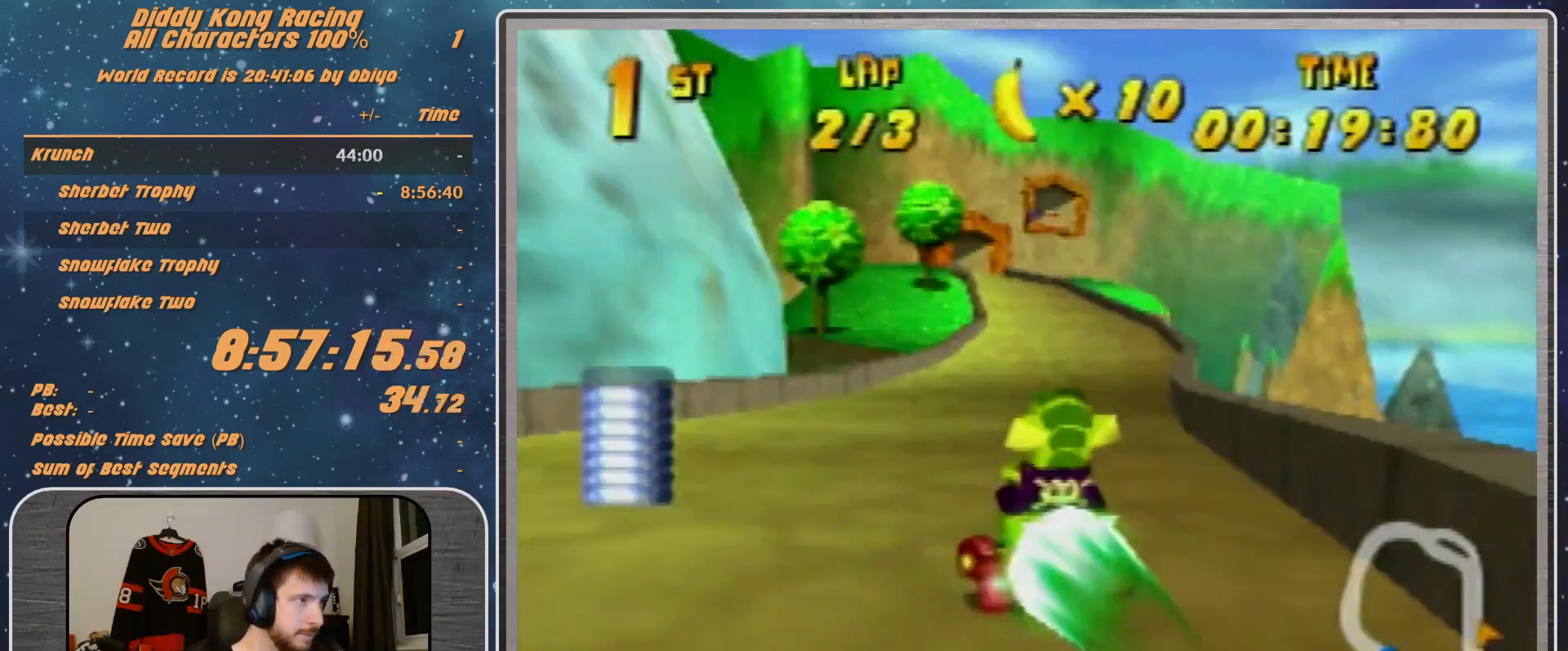
{"buttons": ["R1"], "left_stick": "up-left", "events": [[367, "R1", "down"], [500, "left_stick", "up-left"]]}
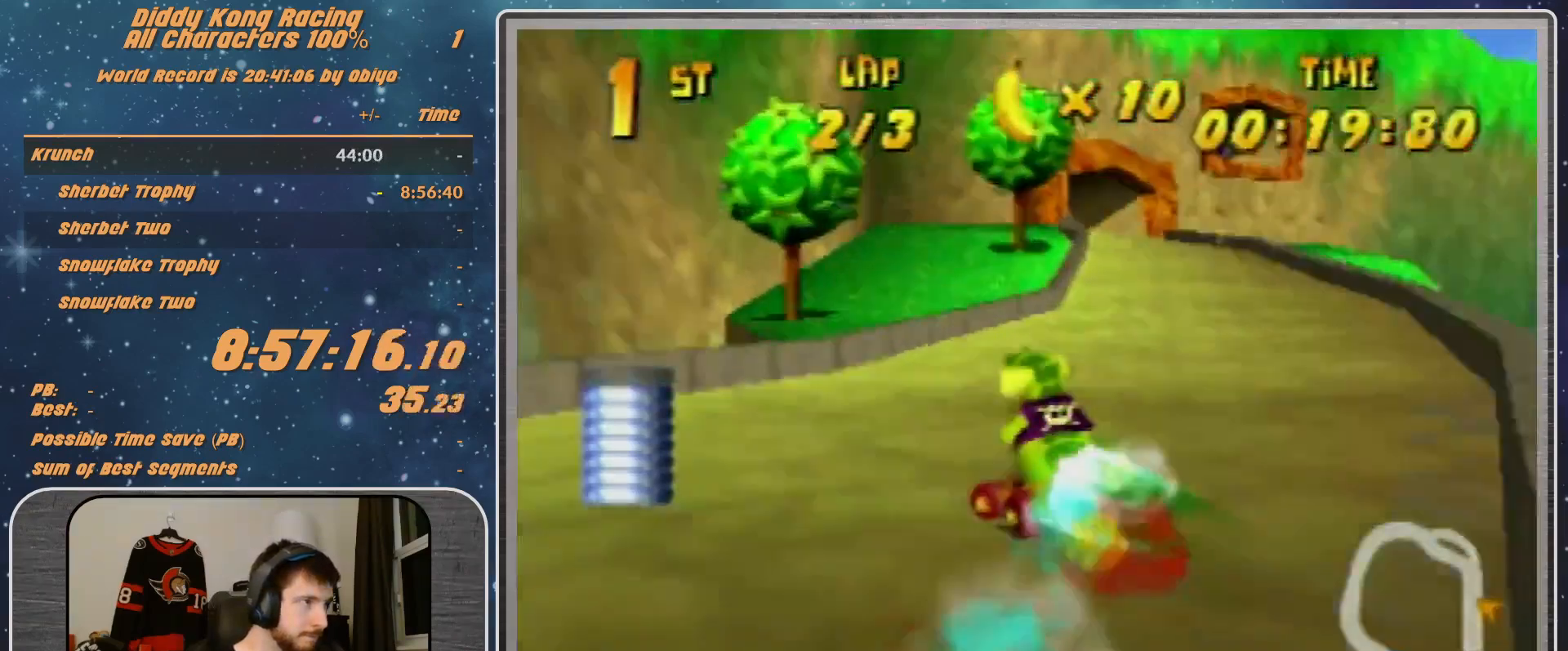
{"buttons": ["A", "R1"], "left_stick": "up-left", "events": [[33, "left_stick", "up"], [200, "left_stick", "up-left"], [300, "A", "down"], [367, "A", "up"], [467, "A", "down"]]}
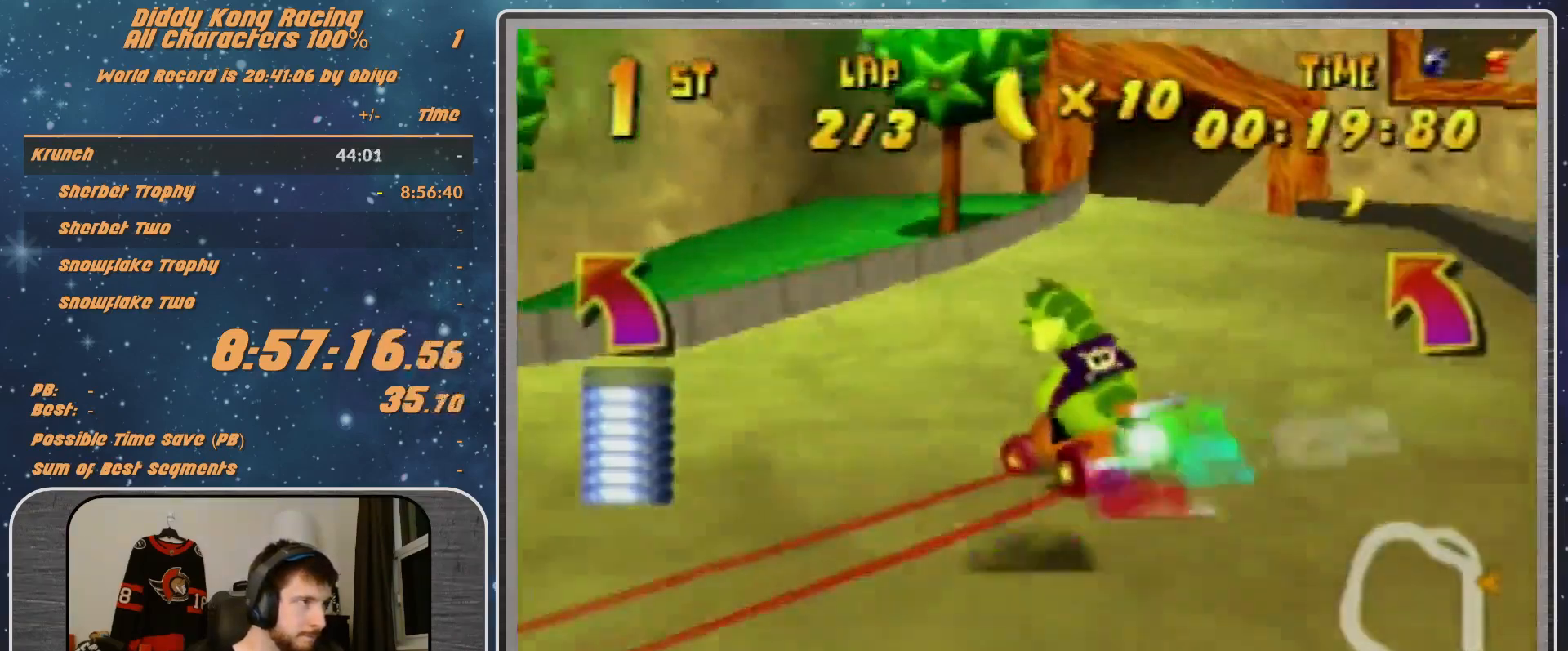
{"buttons": [], "left_stick": "center", "events": [[33, "A", "up"], [33, "R1", "up"], [100, "A", "down"], [100, "left_stick", "up-right"], [133, "A", "up"], [300, "A", "down"], [367, "A", "up"], [467, "A", "down"], [467, "left_stick", "center"], [500, "A", "up"]]}
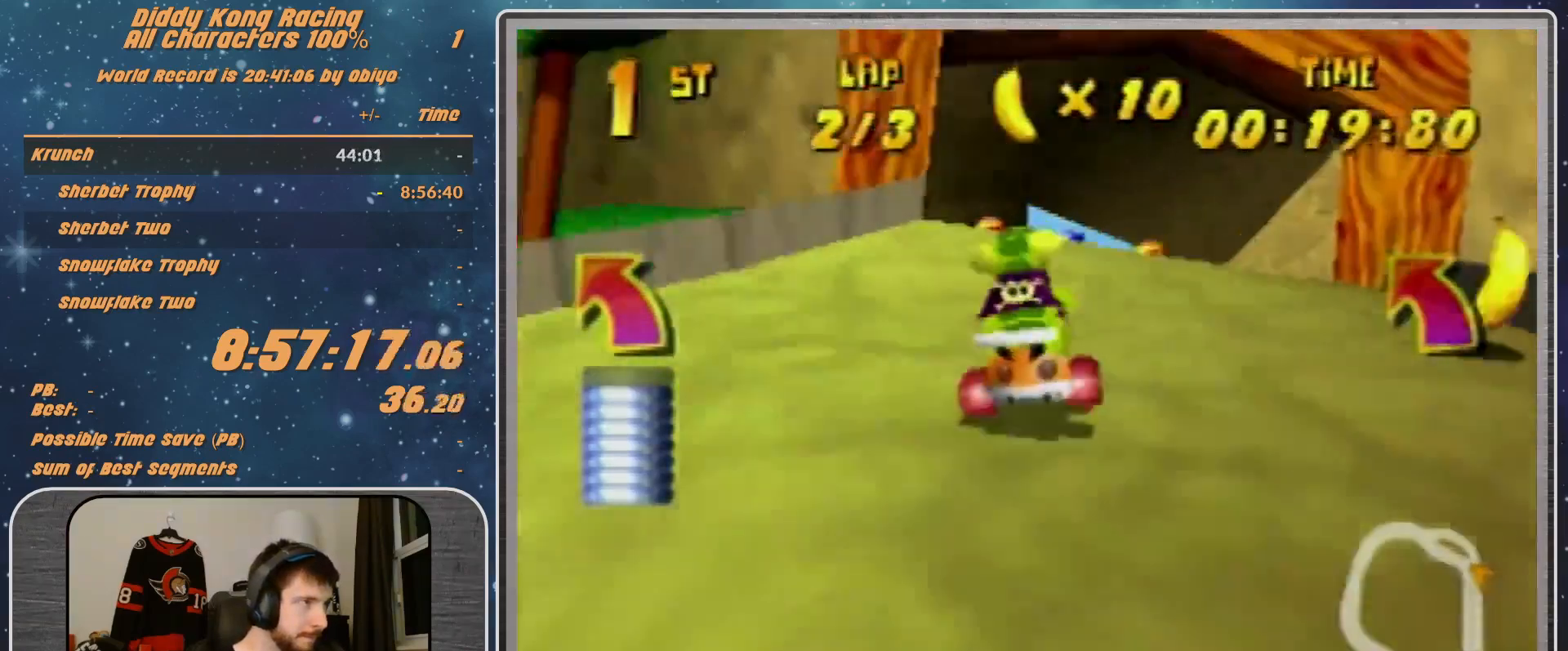
{"buttons": [], "left_stick": "center", "events": [[100, "A", "down"], [200, "A", "up"], [267, "A", "down"], [300, "A", "up"], [433, "A", "down"], [500, "A", "up"]]}
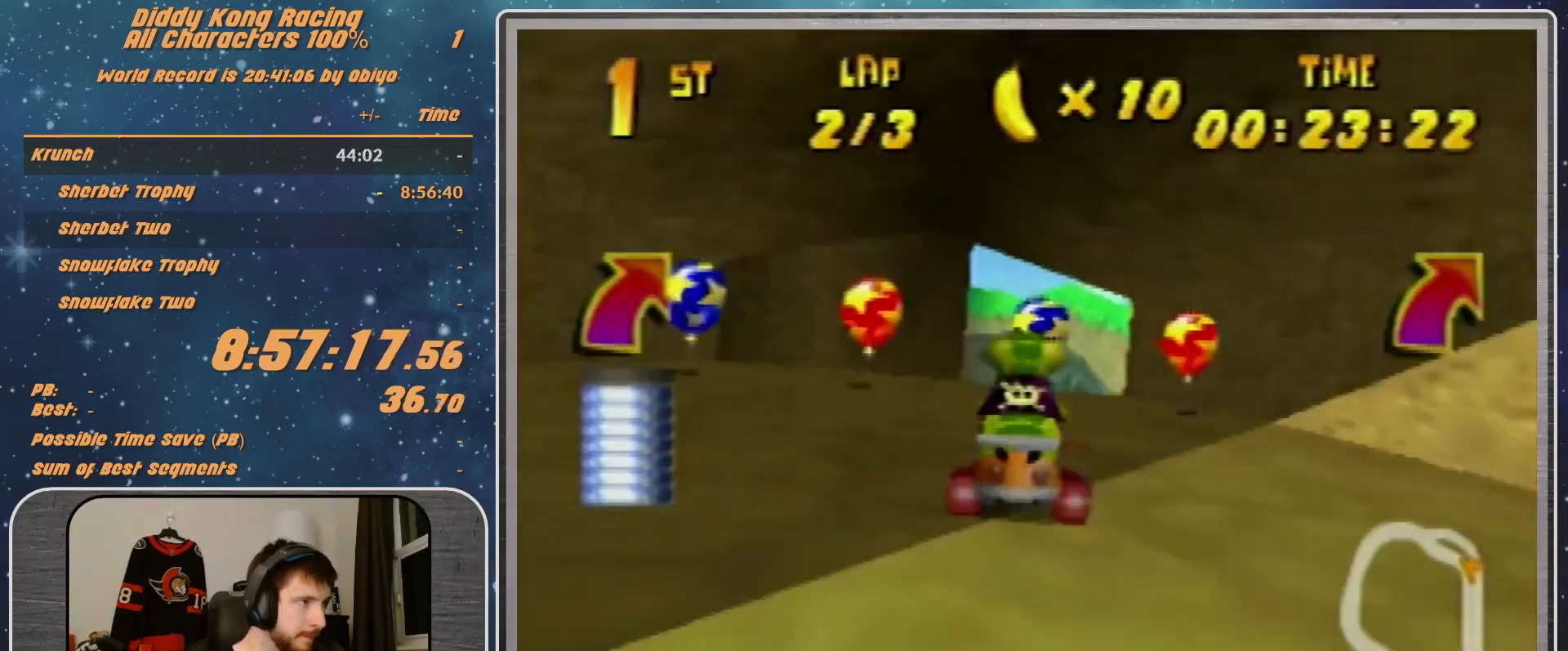
{"buttons": [], "left_stick": "center", "events": [[100, "A", "down"], [200, "A", "up"], [267, "A", "down"], [300, "A", "up"], [300, "left_stick", "left"], [433, "A", "down"], [467, "A", "up"], [467, "left_stick", "center"]]}
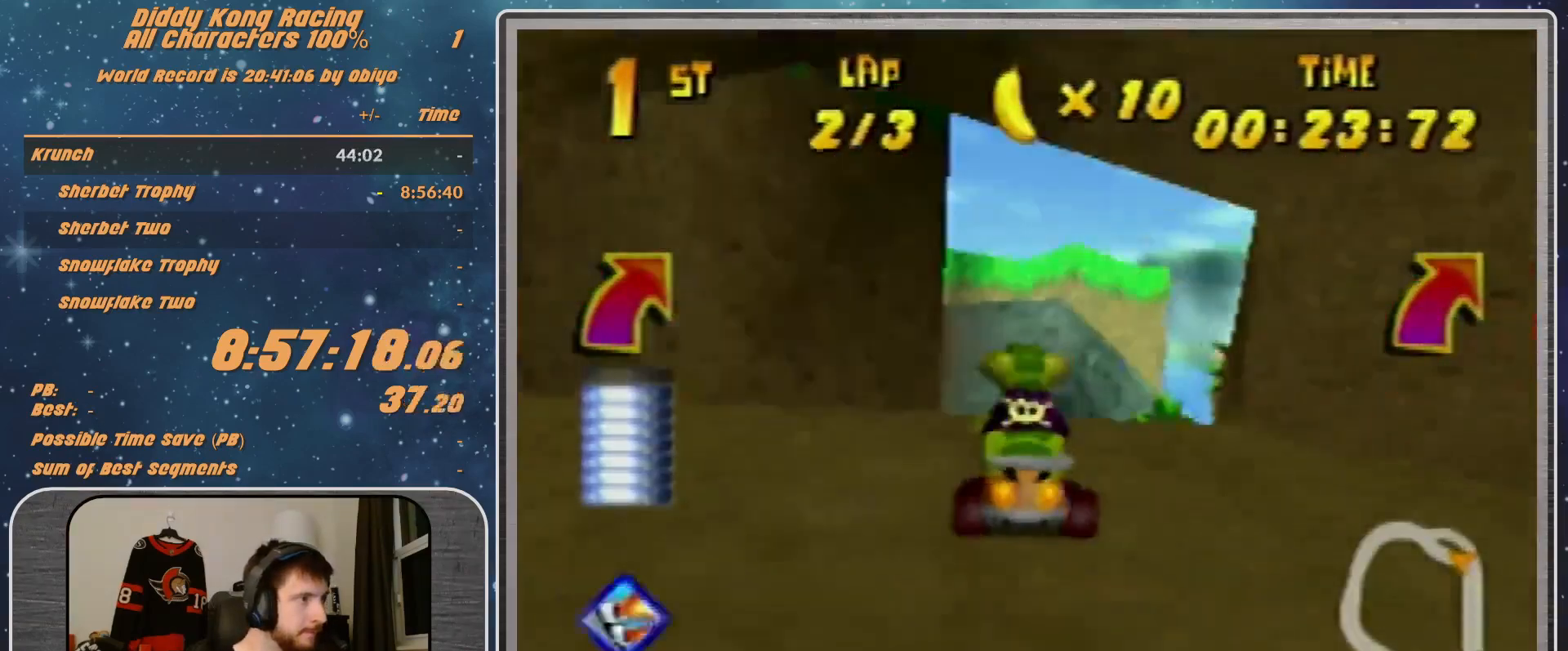
{"buttons": [], "left_stick": "left", "events": [[200, "A", "down"], [333, "A", "up"], [367, "left_stick", "left"], [400, "A", "down"], [500, "A", "up"]]}
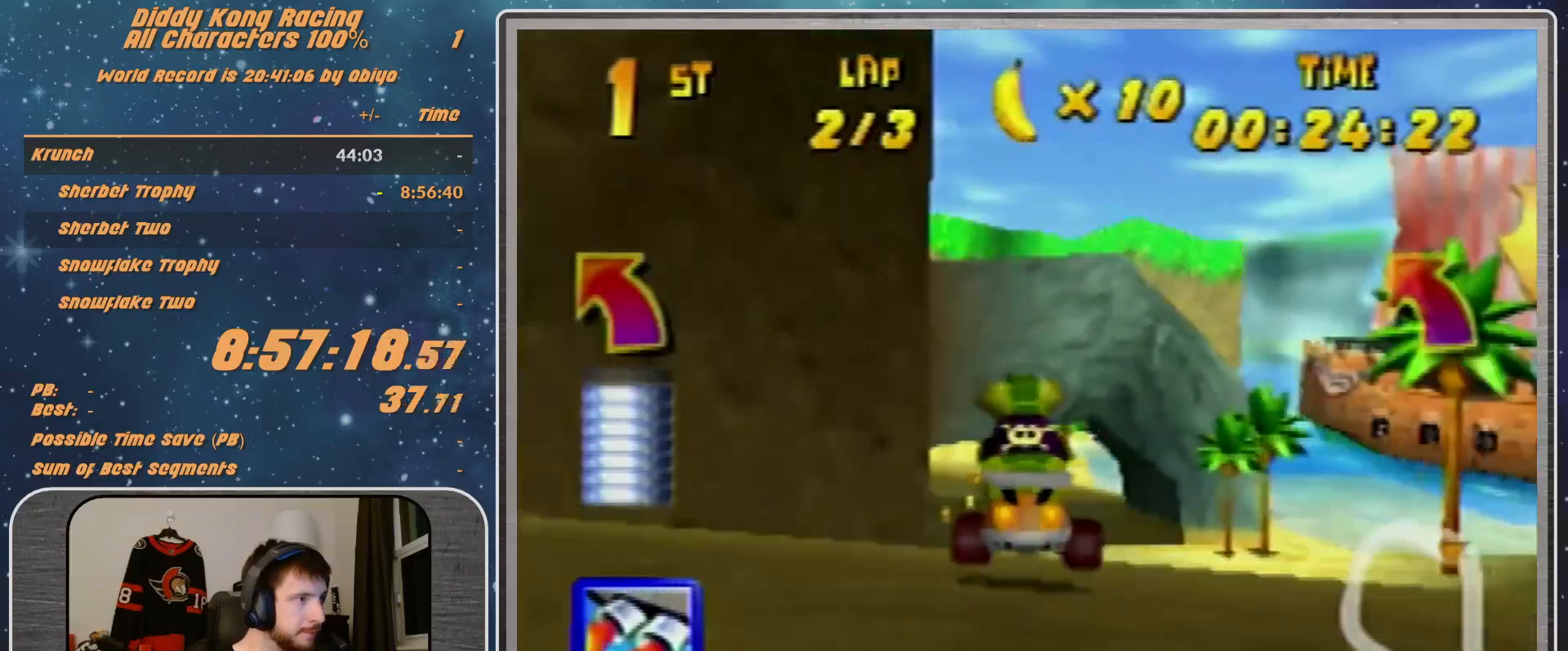
{"buttons": ["R1"], "left_stick": "left", "events": [[67, "A", "down"], [100, "A", "up"], [400, "R1", "down"]]}
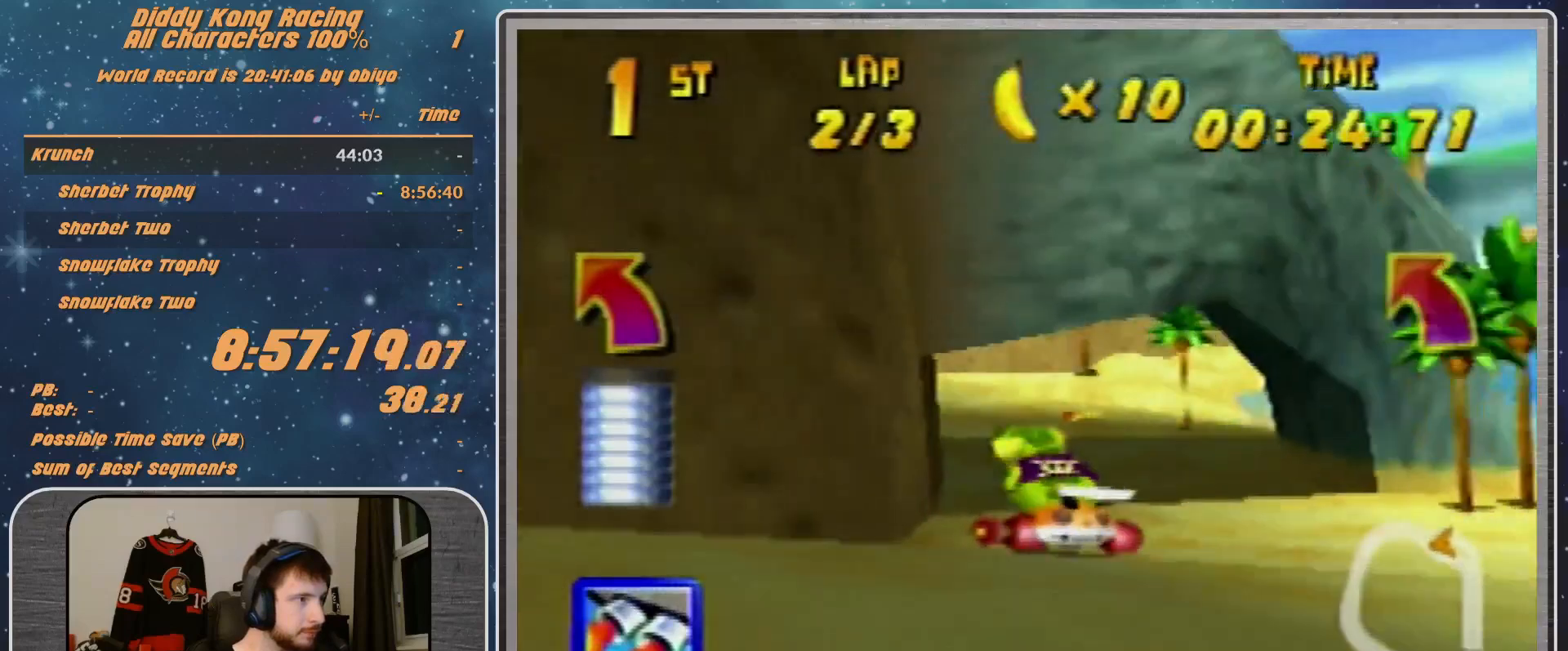
{"buttons": ["R1"], "left_stick": "left", "events": [[100, "A", "down"], [167, "A", "up"]]}